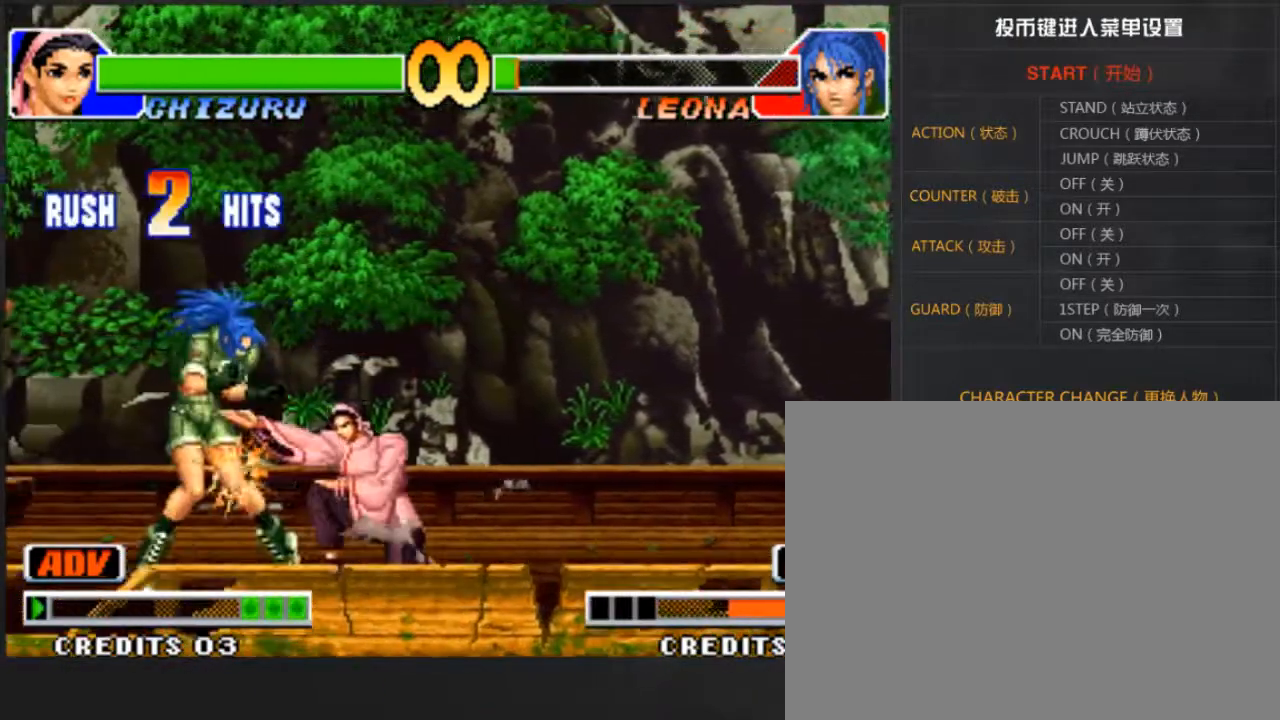
Gameplay with a controller (arcade stick); each line is a JSON object with the inputs held at the frame after it. "events" lists button and stick changes between this image and that frame as [ms after this image, input, new state], when the widget could be followed in between. Not read: B L3 R3.
{"buttons": ["A"], "left_stick": "right", "events": [[267, "left_stick", "down-left"], [300, "C", "down"], [367, "left_stick", "down-right"], [400, "C", "up"], [433, "left_stick", "right"], [467, "A", "down"]]}
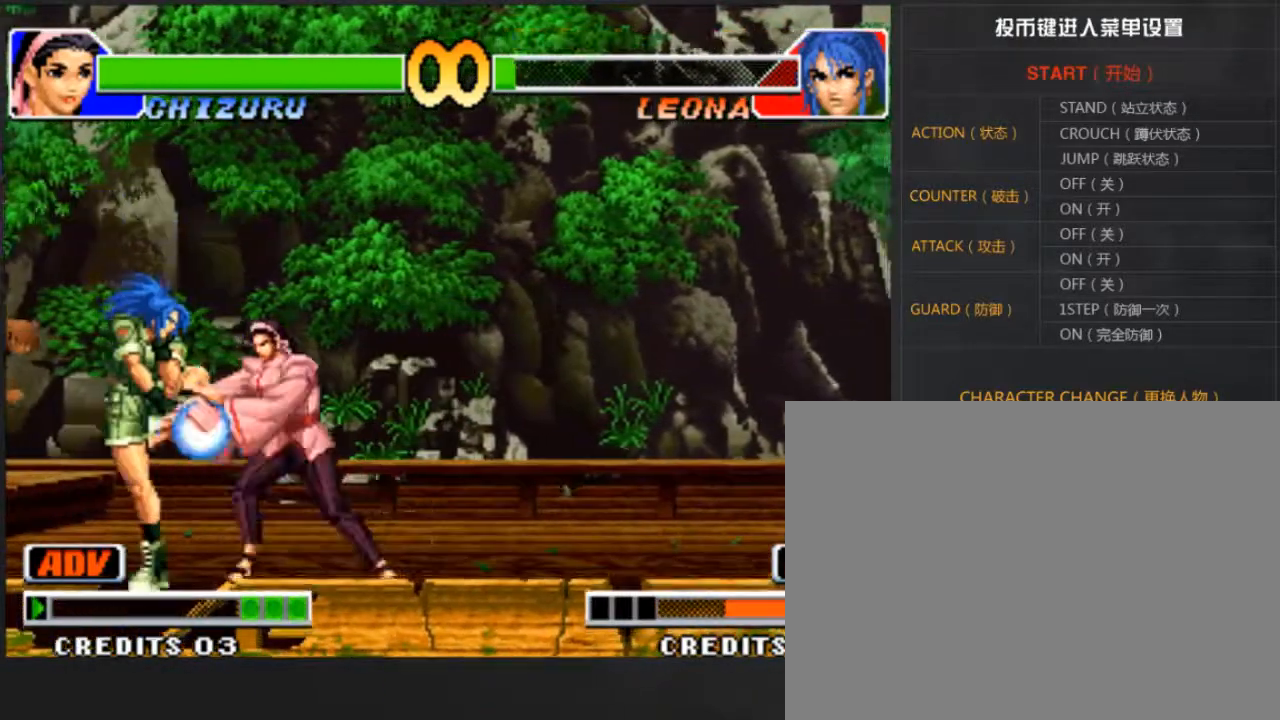
{"buttons": [], "left_stick": "center", "events": [[233, "A", "up"], [300, "A", "down"], [367, "A", "up"], [500, "left_stick", "center"]]}
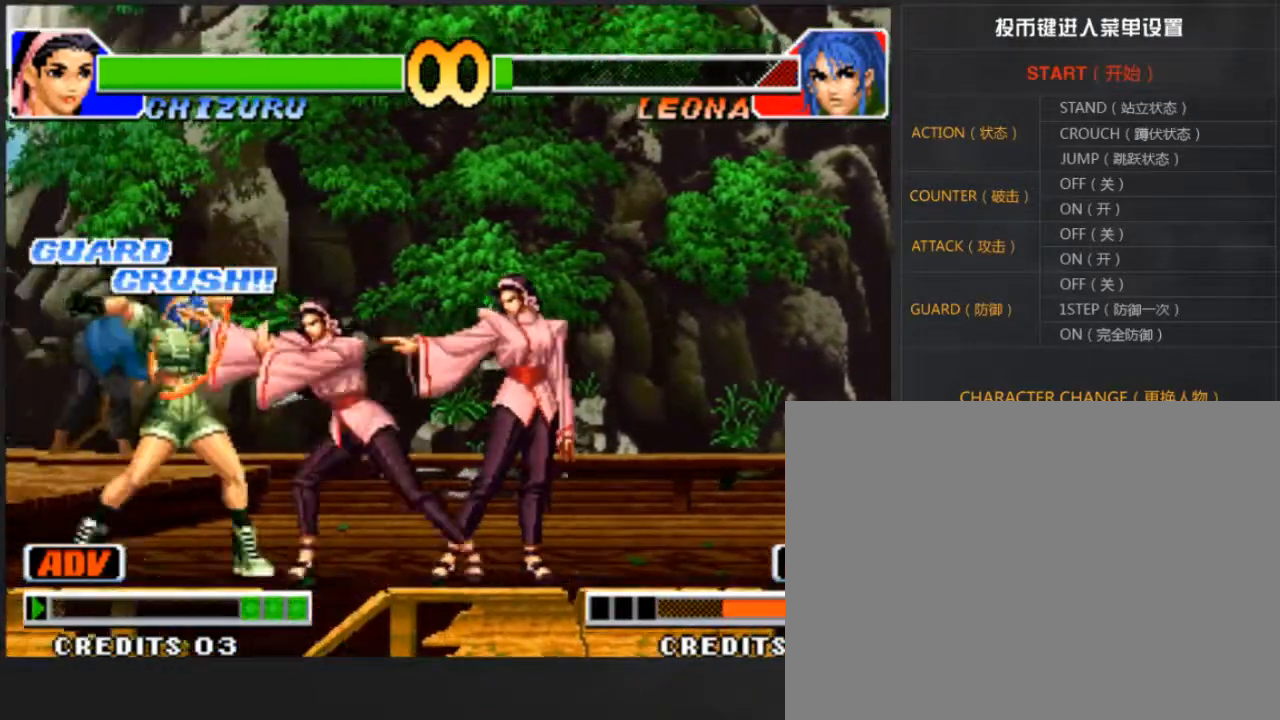
{"buttons": [], "left_stick": "down-right", "events": [[100, "left_stick", "left"], [367, "D", "down"], [367, "left_stick", "down-left"], [467, "D", "up"], [467, "left_stick", "down-right"]]}
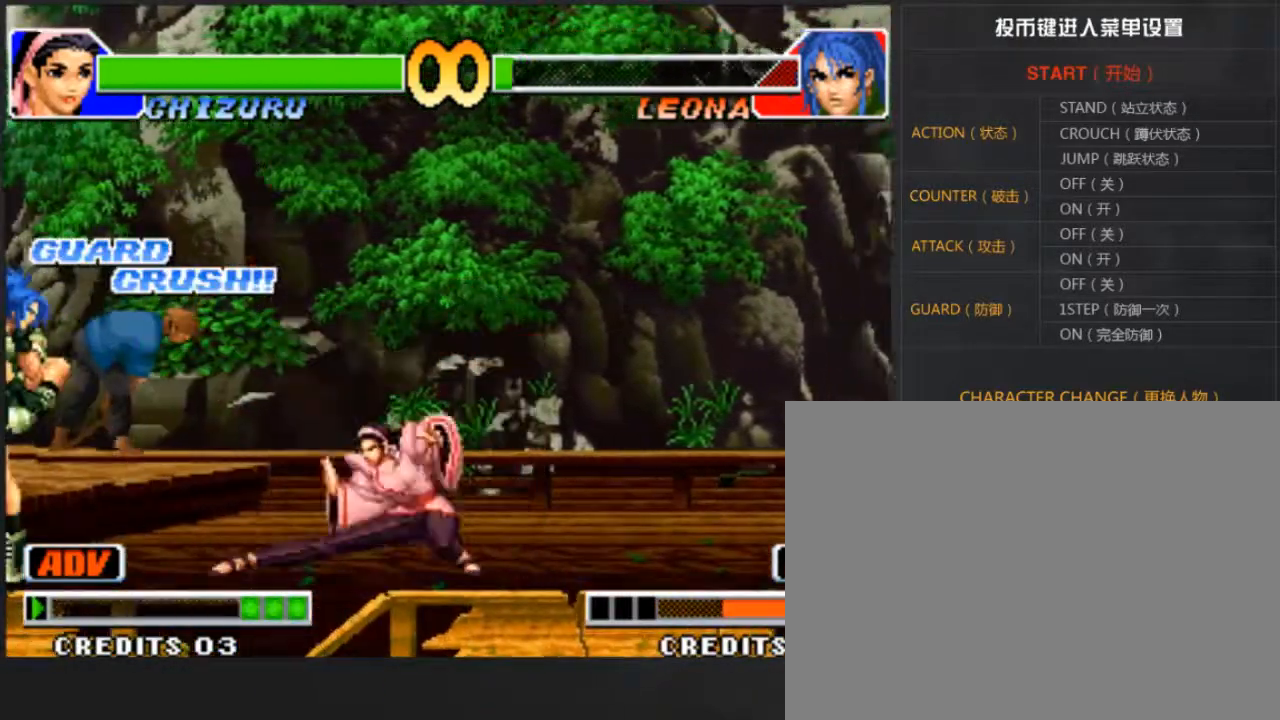
{"buttons": [], "left_stick": "center", "events": [[33, "left_stick", "right"], [167, "C", "down"], [233, "C", "up"], [300, "C", "down"], [400, "C", "up"], [500, "left_stick", "center"]]}
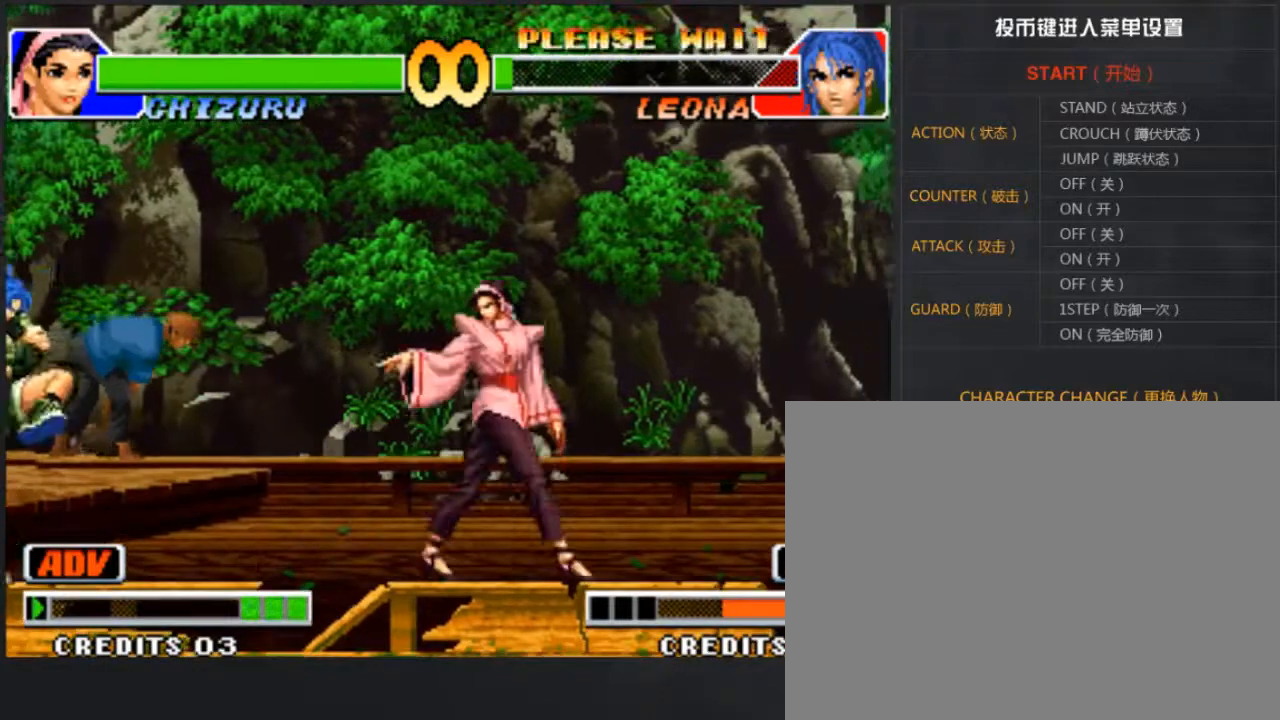
{"buttons": [], "left_stick": "left", "events": [[500, "left_stick", "left"]]}